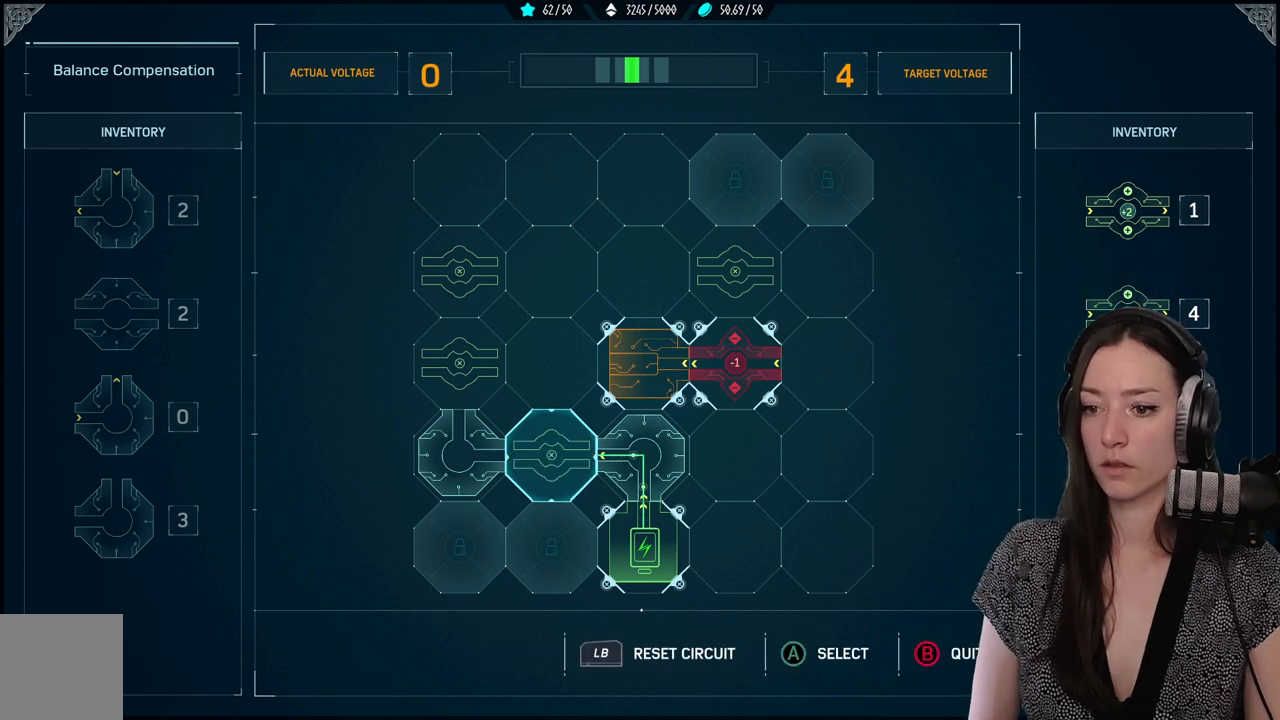
Gameplay with a controller (Xbox layout); each line is a JSON object with the inputs held at the frame after it. "events" lists button and stick changes between this image and that frame as [ms after this image, input, new state], when the widget could be followed in between.
{"buttons": ["DPAD_LEFT"], "left_stick": "center", "right_stick": "center", "events": [[83, "X", "up"], [467, "DPAD_LEFT", "down"]]}
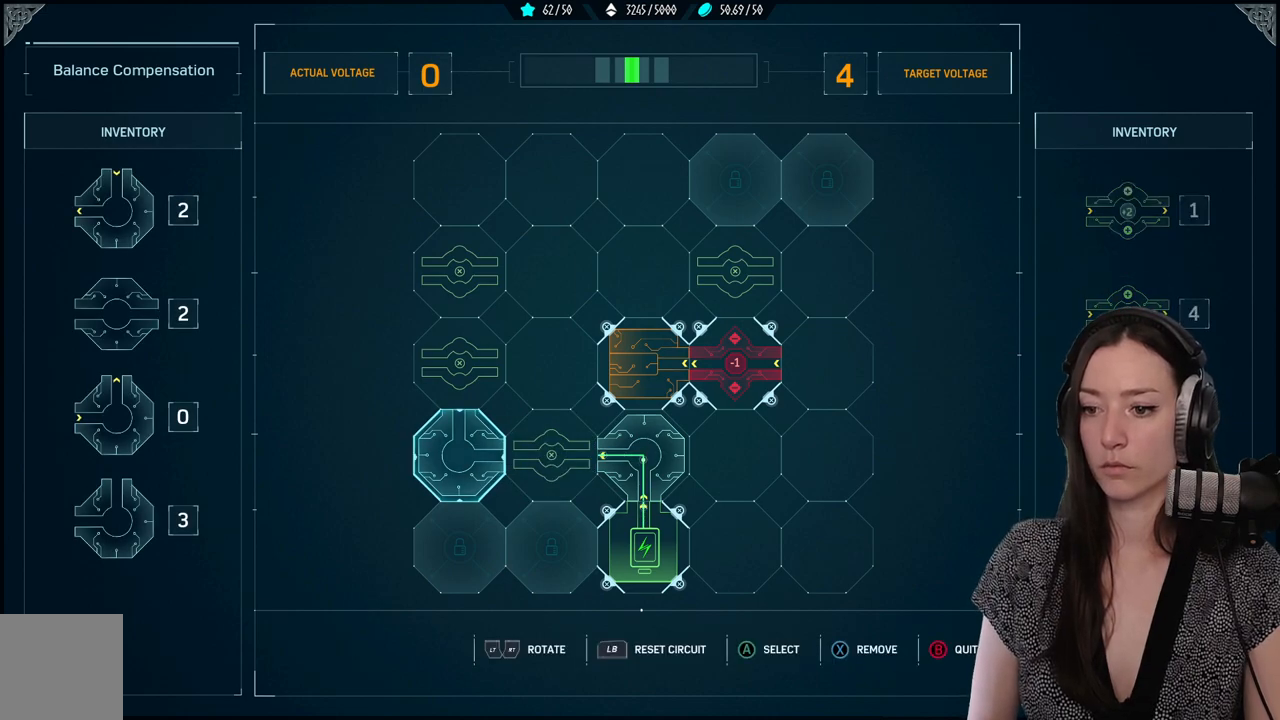
{"buttons": [], "left_stick": "center", "right_stick": "center", "events": [[117, "DPAD_LEFT", "up"], [383, "DPAD_RIGHT", "down"], [483, "DPAD_RIGHT", "up"]]}
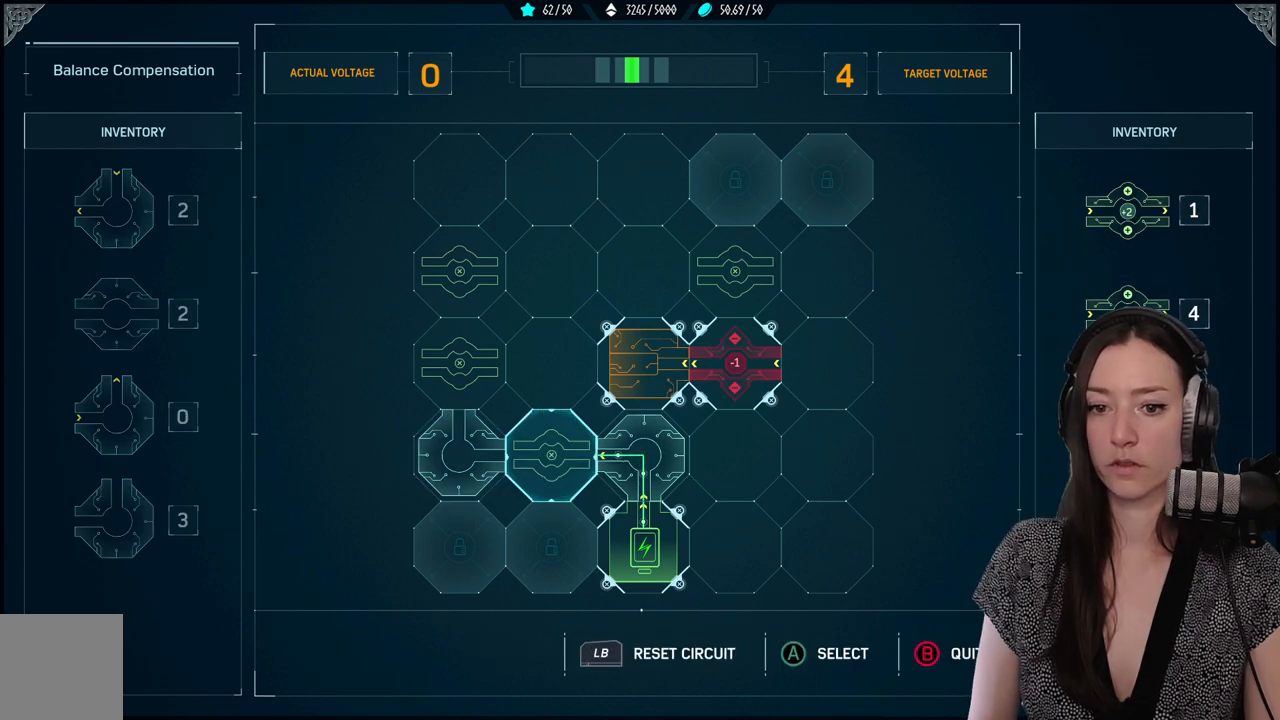
{"buttons": [], "left_stick": "center", "right_stick": "center", "events": [[317, "A", "down"], [433, "A", "up"]]}
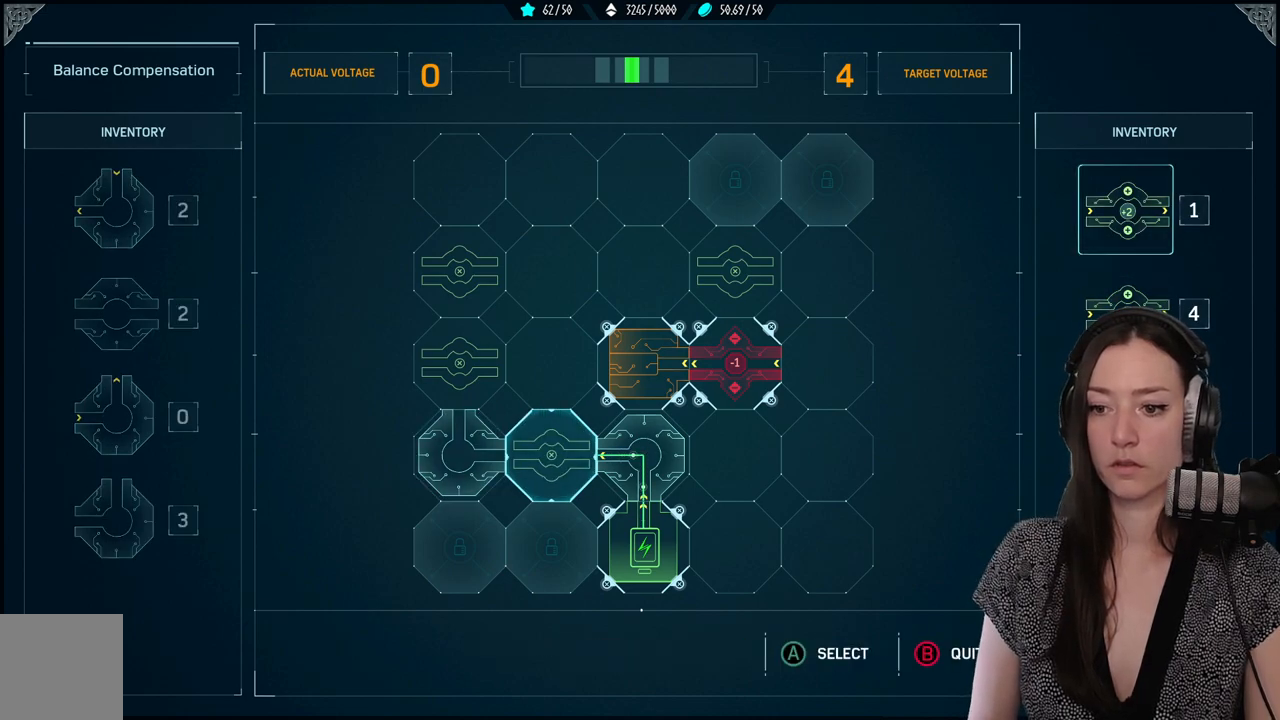
{"buttons": [], "left_stick": "center", "right_stick": "center", "events": [[433, "DPAD_LEFT", "down"], [500, "DPAD_LEFT", "up"]]}
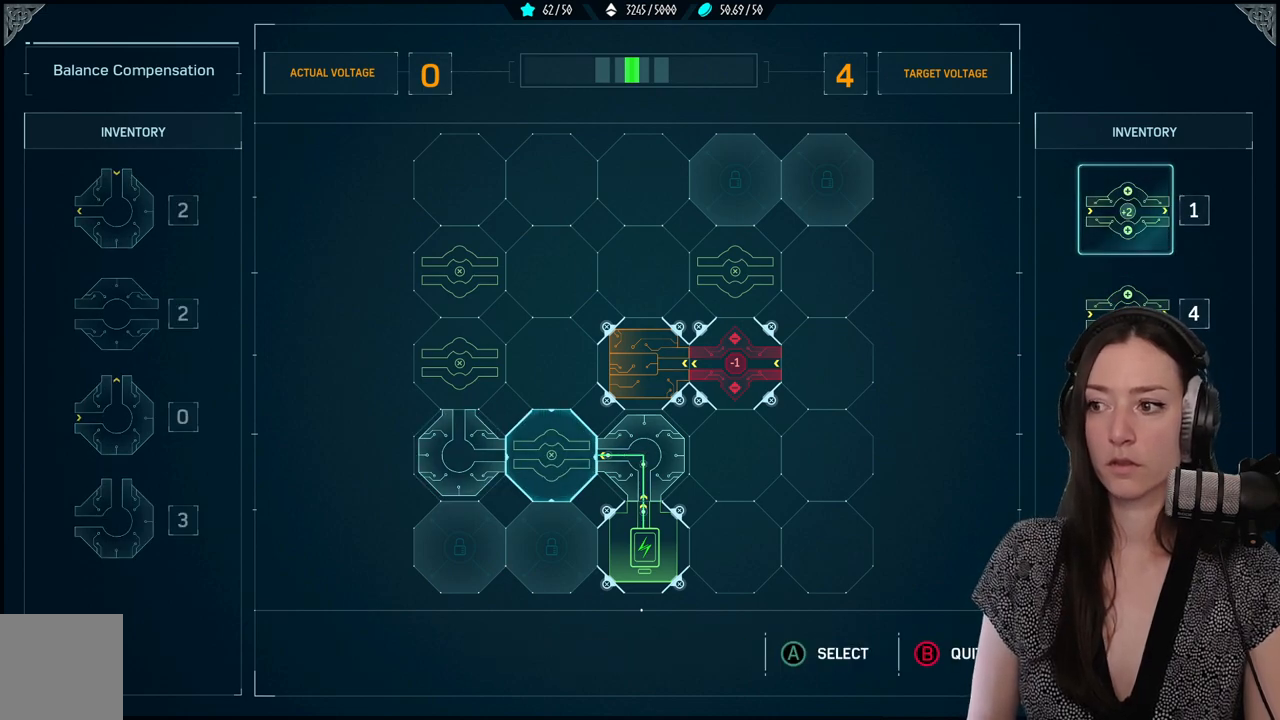
{"buttons": [], "left_stick": "center", "right_stick": "center", "events": [[450, "B", "down"], [500, "B", "up"]]}
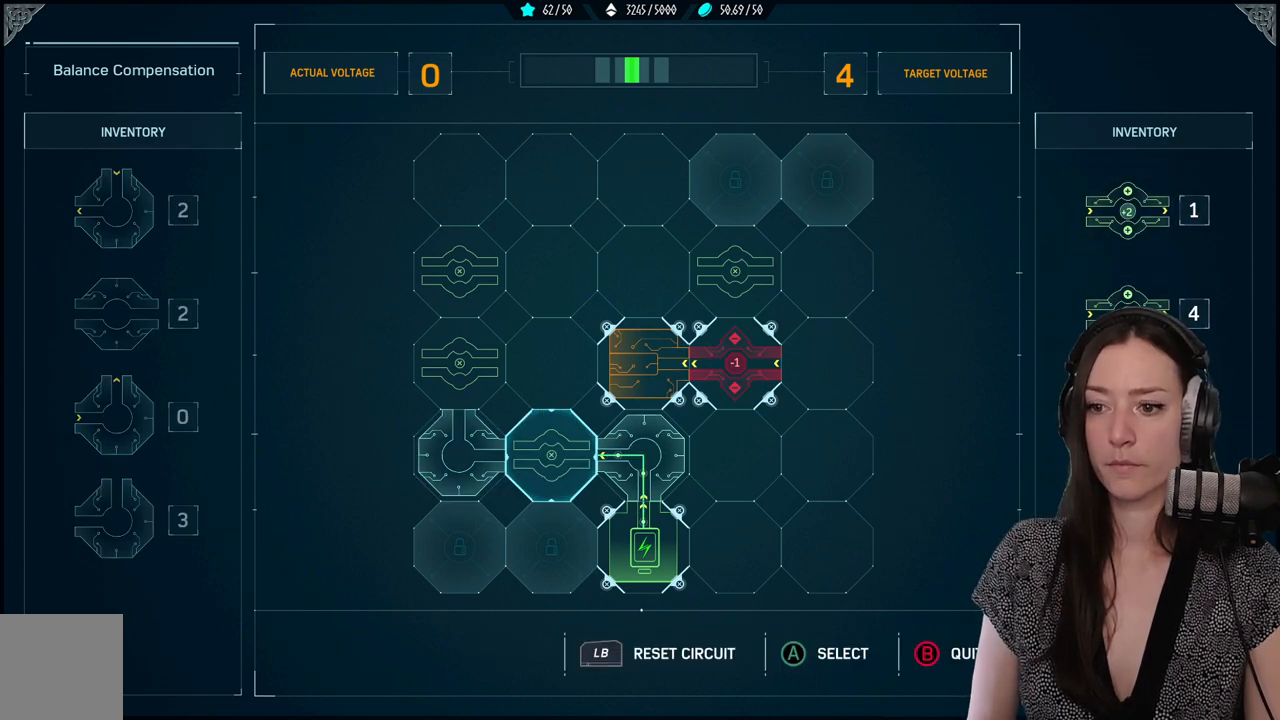
{"buttons": [], "left_stick": "center", "right_stick": "center", "events": []}
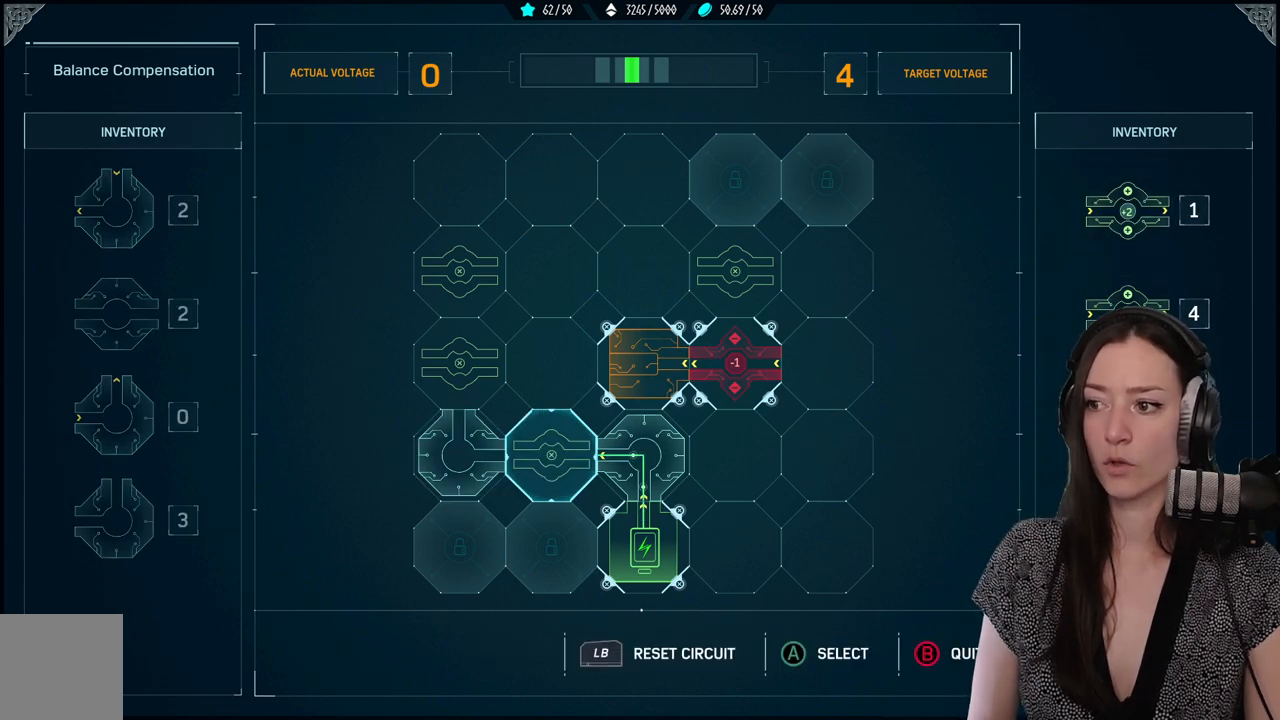
{"buttons": [], "left_stick": "center", "right_stick": "center", "events": [[383, "DPAD_RIGHT", "down"], [500, "DPAD_RIGHT", "up"]]}
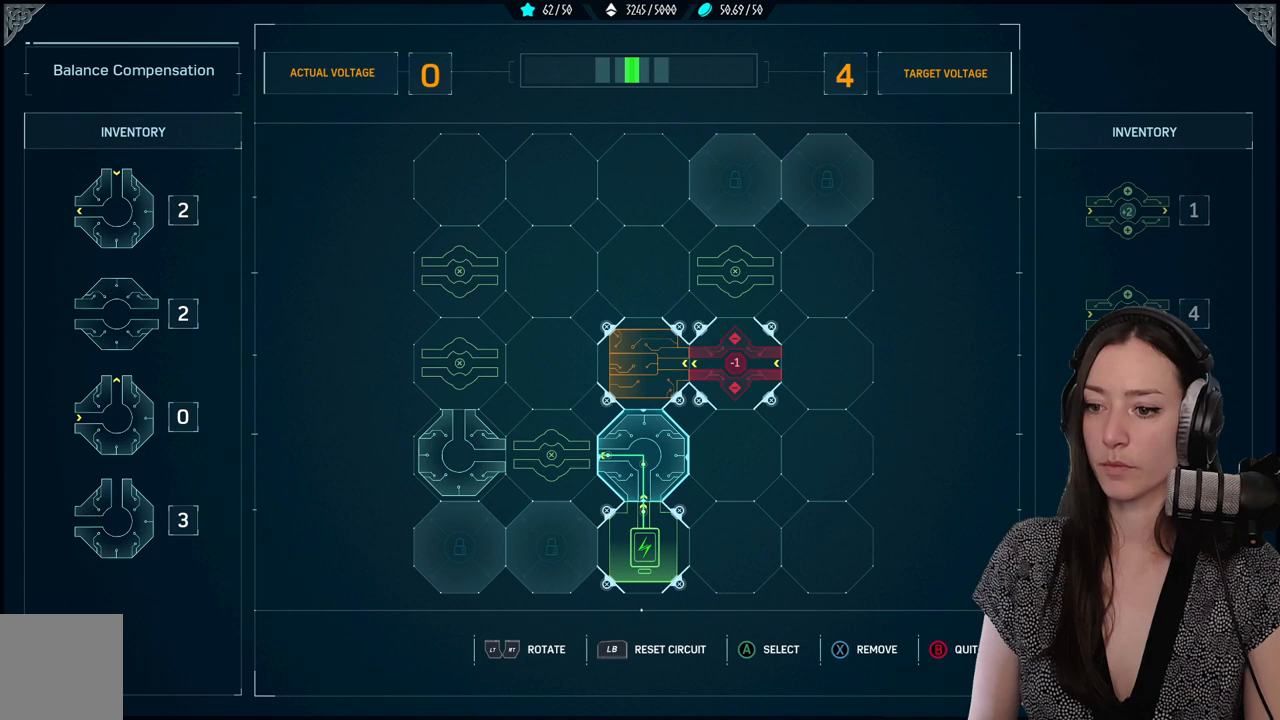
{"buttons": [], "left_stick": "center", "right_stick": "center", "events": []}
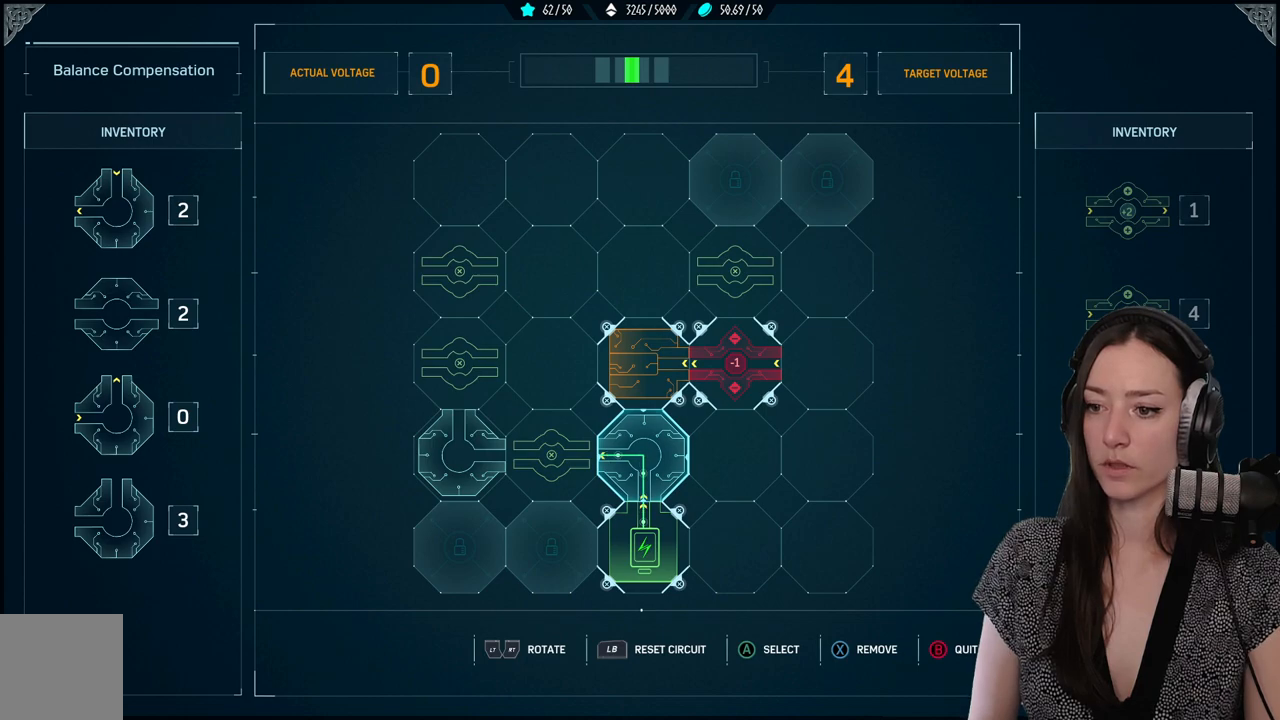
{"buttons": [], "left_stick": "center", "right_stick": "center", "events": []}
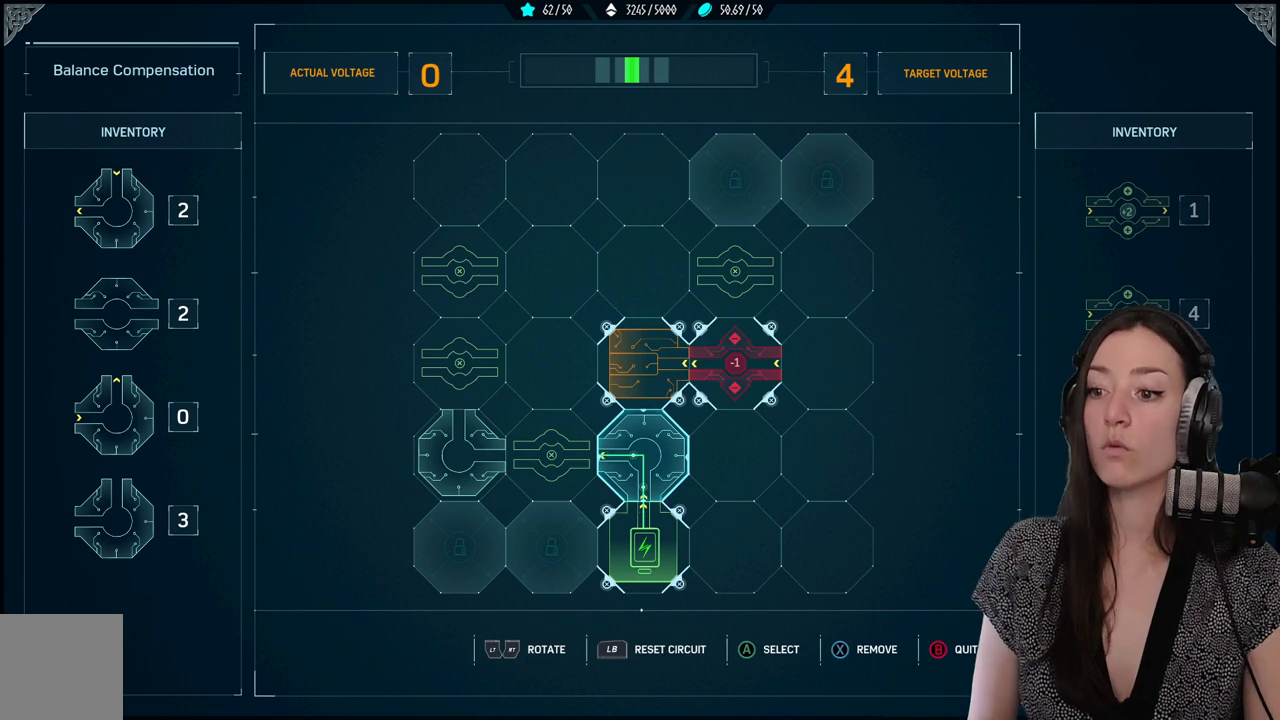
{"buttons": [], "left_stick": "center", "right_stick": "center", "events": []}
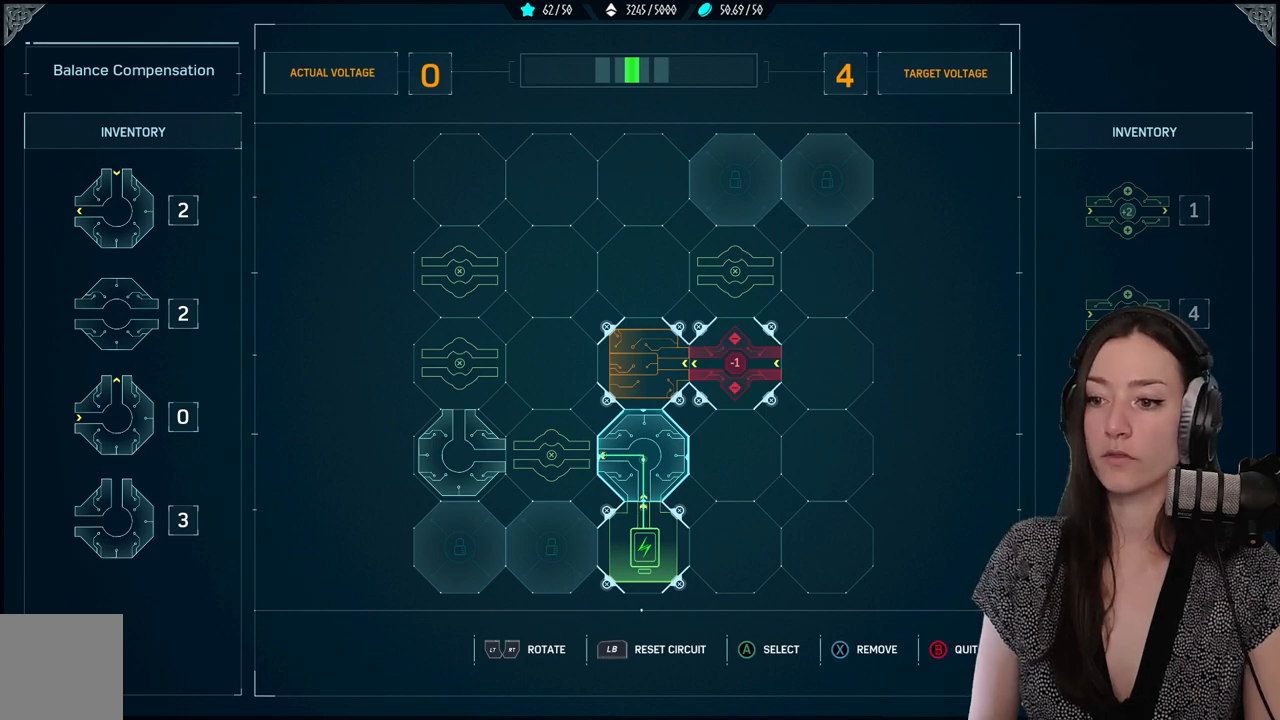
{"buttons": [], "left_stick": "center", "right_stick": "center", "events": [[133, "DPAD_RIGHT", "down"], [267, "DPAD_RIGHT", "up"]]}
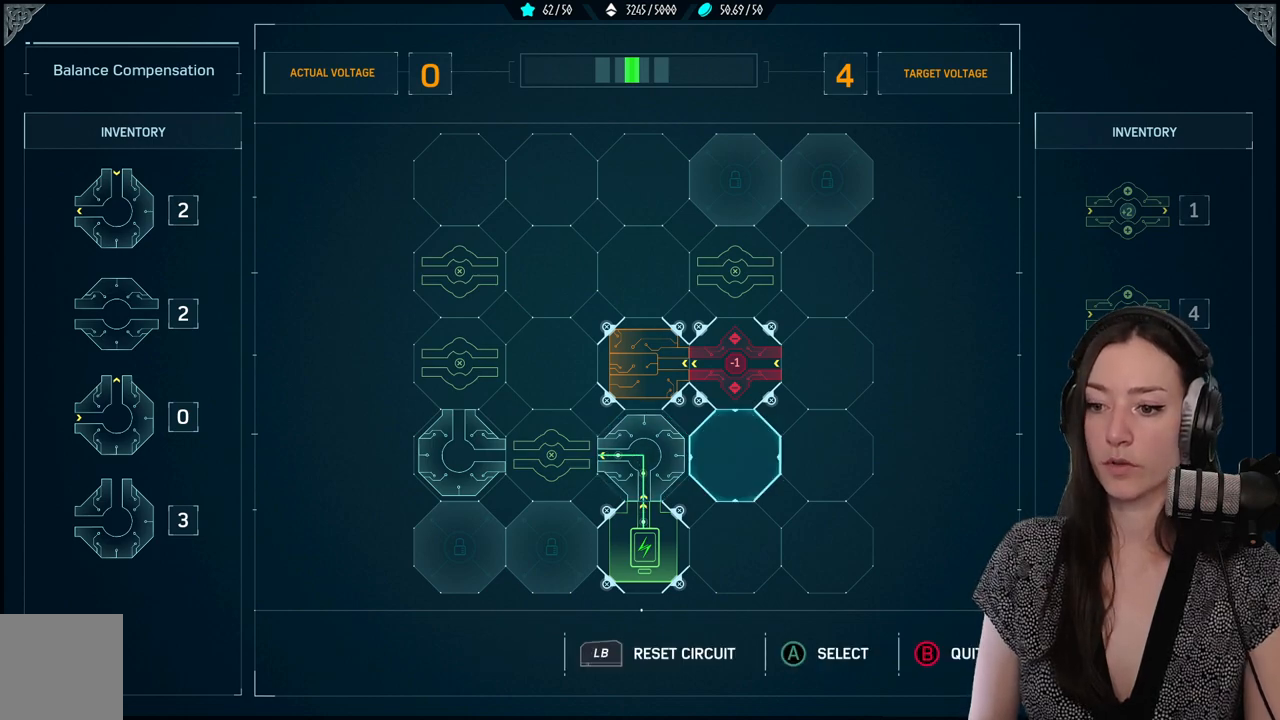
{"buttons": [], "left_stick": "center", "right_stick": "center", "events": [[50, "DPAD_LEFT", "down"], [167, "DPAD_LEFT", "up"]]}
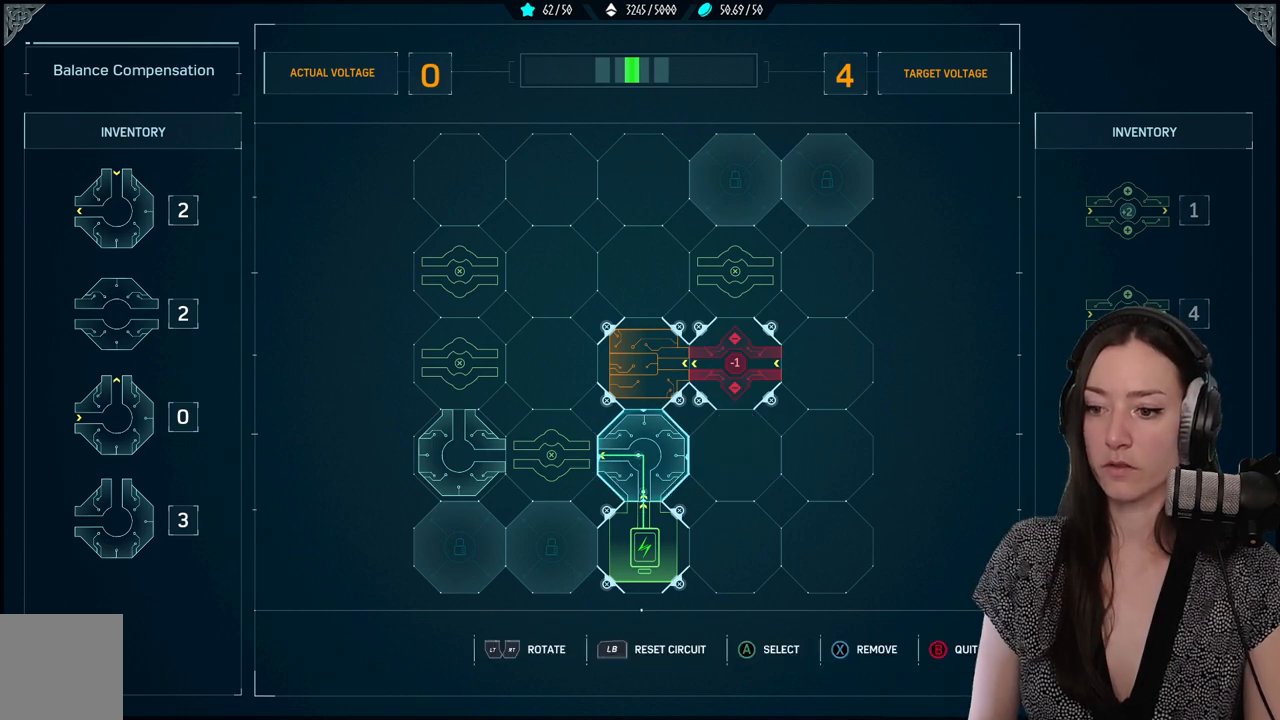
{"buttons": [], "left_stick": "center", "right_stick": "center", "events": []}
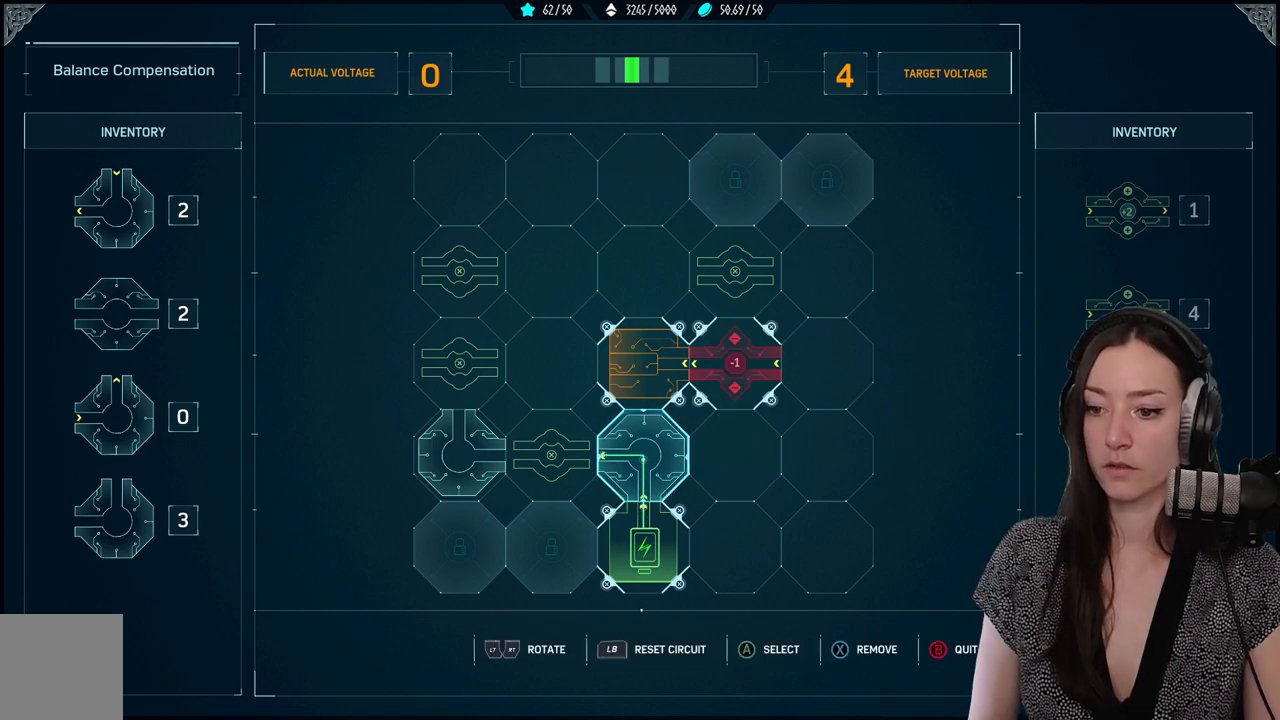
{"buttons": [], "left_stick": "center", "right_stick": "center", "events": []}
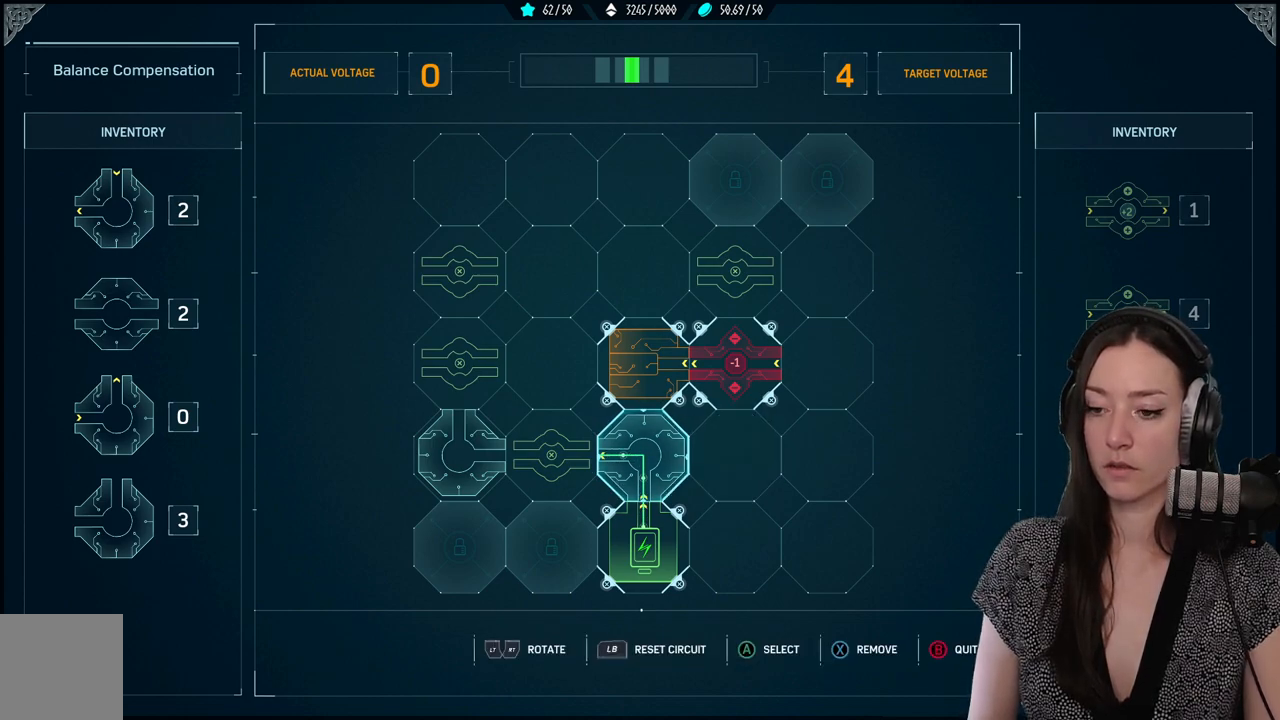
{"buttons": [], "left_stick": "center", "right_stick": "center", "events": []}
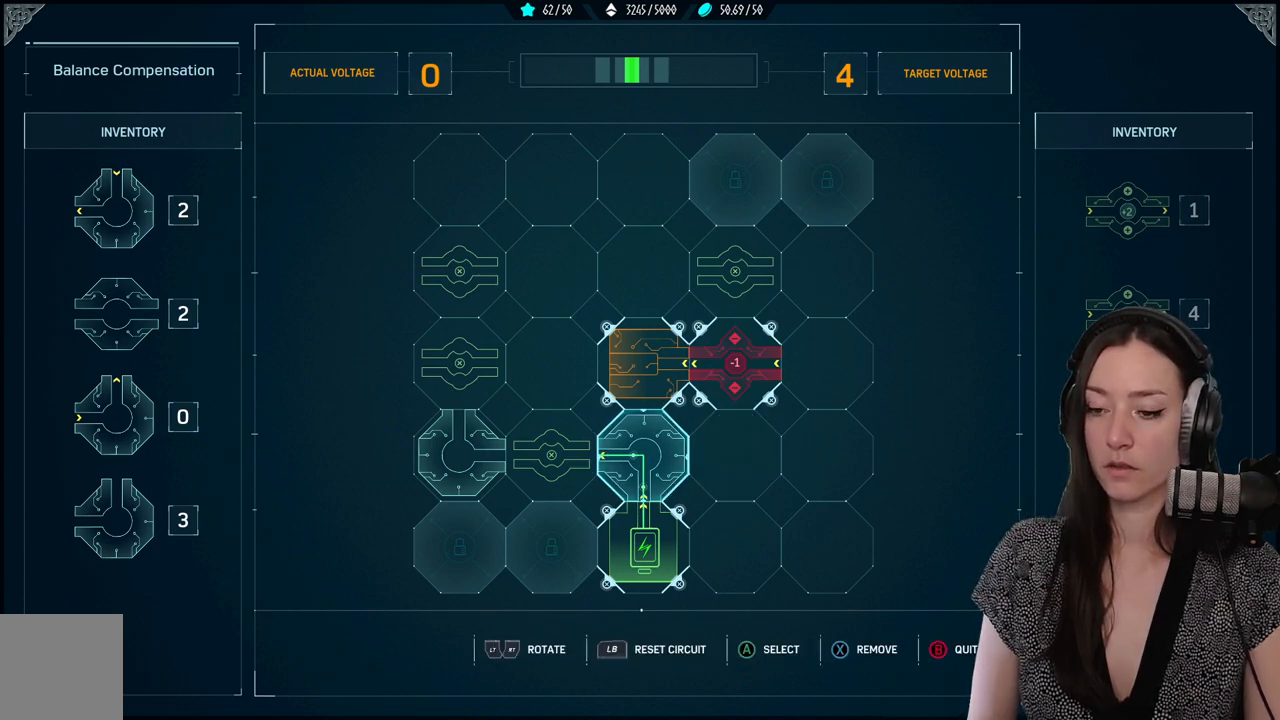
{"buttons": [], "left_stick": "center", "right_stick": "center", "events": []}
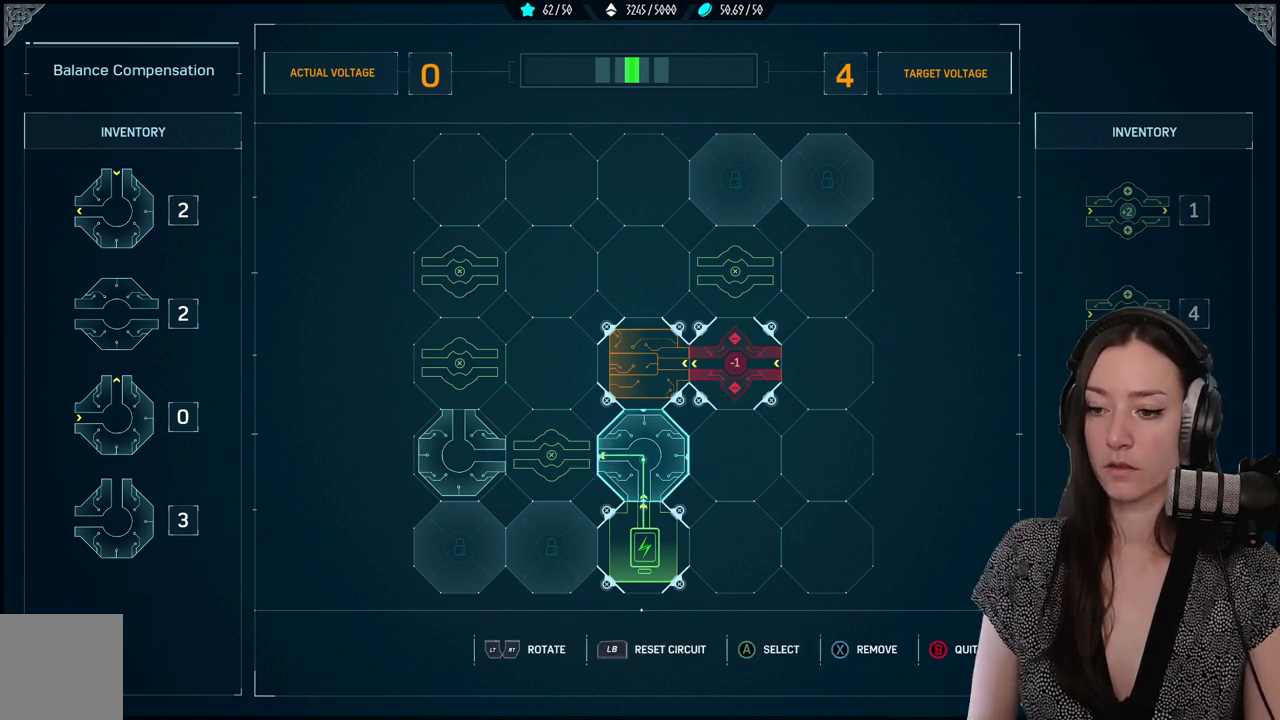
{"buttons": [], "left_stick": "center", "right_stick": "center", "events": [[300, "X", "down"], [400, "X", "up"]]}
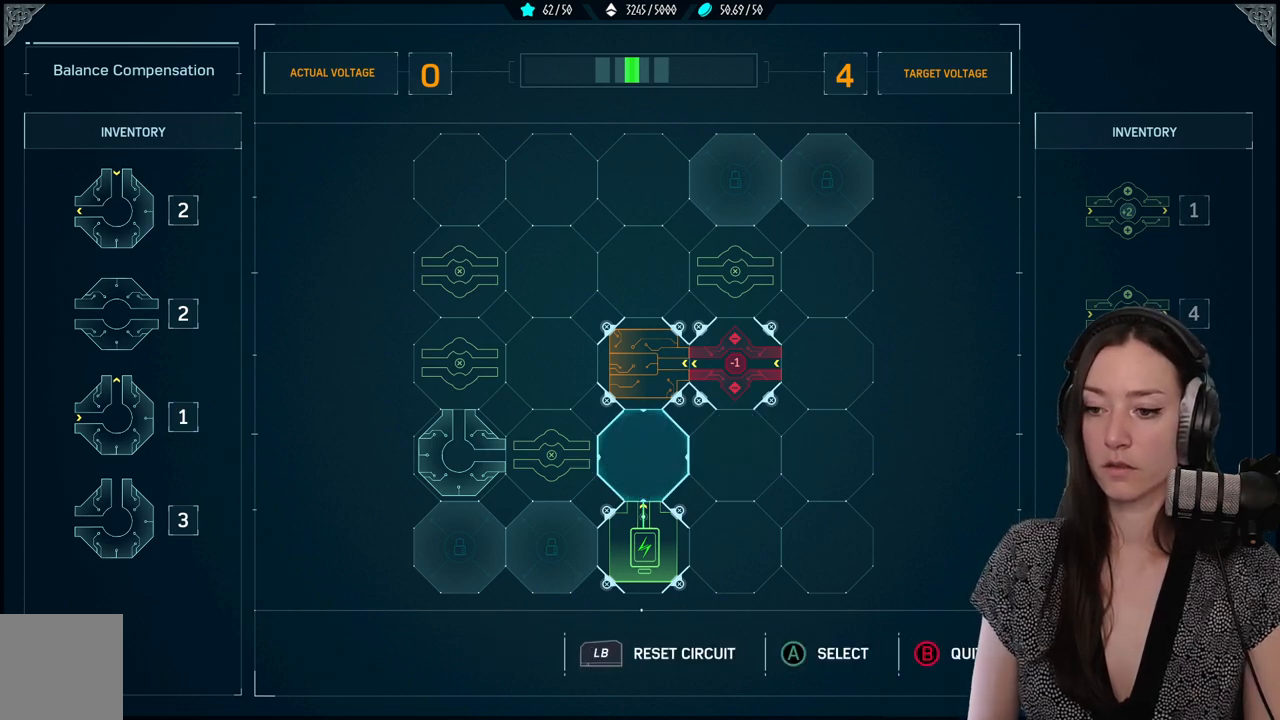
{"buttons": ["DPAD_RIGHT"], "left_stick": "center", "right_stick": "center", "events": [[150, "DPAD_LEFT", "down"], [250, "DPAD_LEFT", "up"], [450, "DPAD_RIGHT", "down"]]}
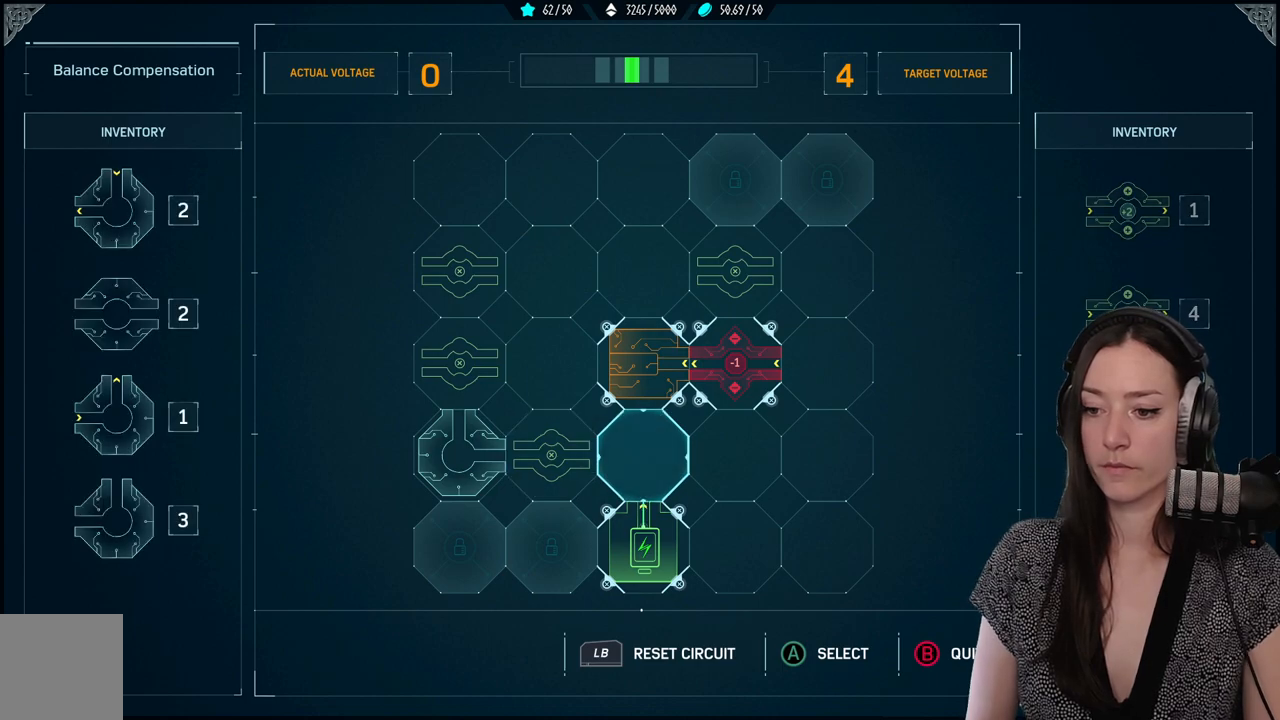
{"buttons": [], "left_stick": "center", "right_stick": "center", "events": [[50, "DPAD_RIGHT", "up"], [350, "DPAD_LEFT", "down"], [450, "DPAD_LEFT", "up"]]}
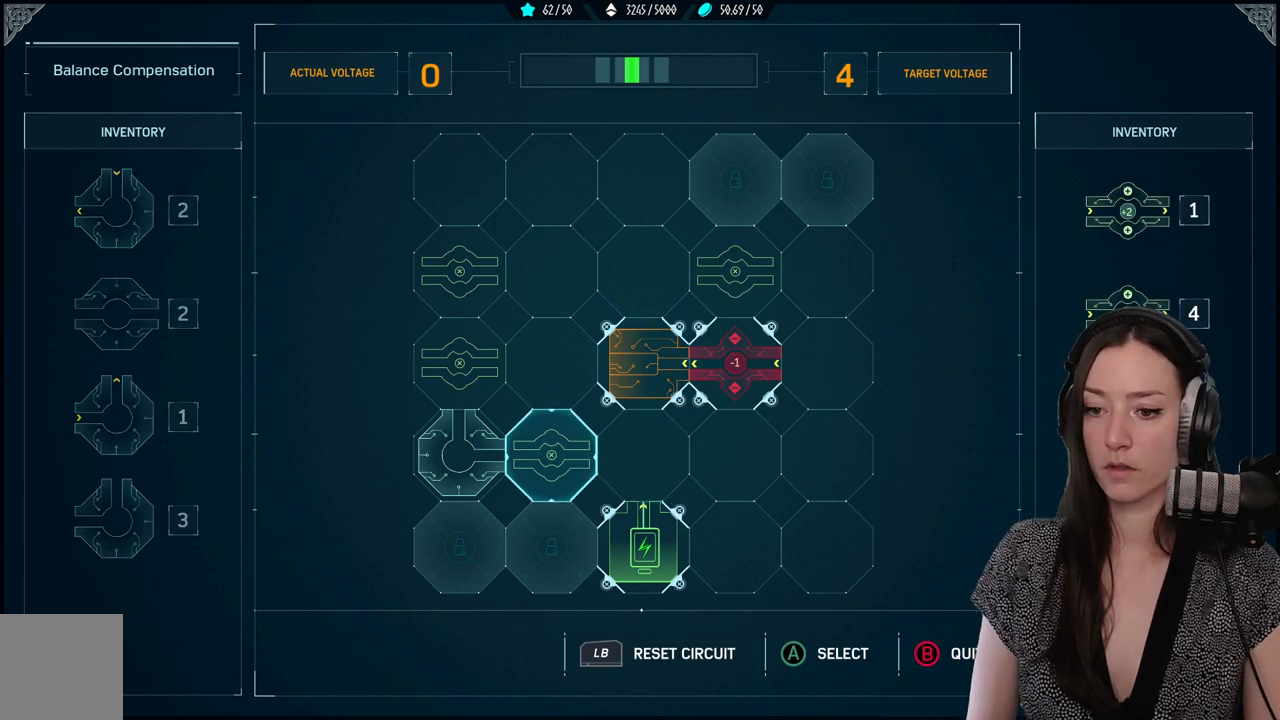
{"buttons": ["DPAD_RIGHT"], "left_stick": "center", "right_stick": "center", "events": [[33, "DPAD_LEFT", "down"], [117, "DPAD_LEFT", "up"], [217, "X", "down"], [333, "X", "up"], [483, "DPAD_RIGHT", "down"]]}
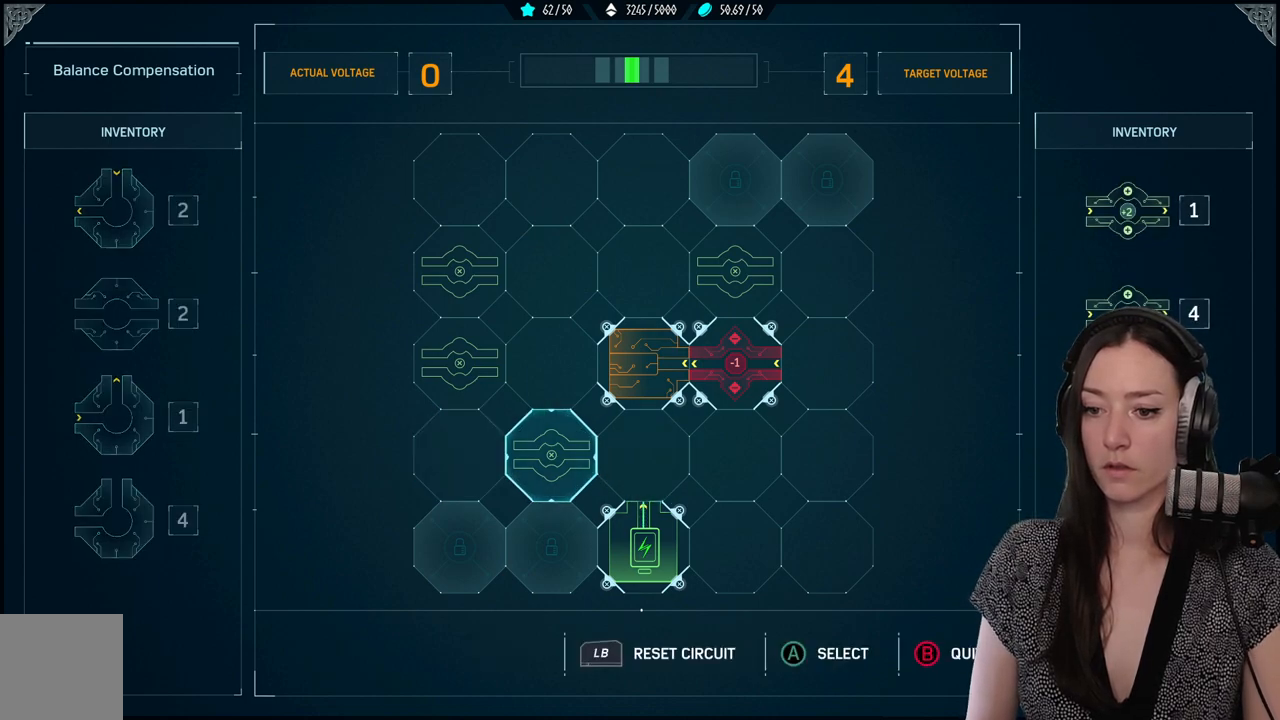
{"buttons": [], "left_stick": "center", "right_stick": "center", "events": [[50, "DPAD_RIGHT", "up"], [167, "DPAD_RIGHT", "down"], [267, "DPAD_RIGHT", "up"]]}
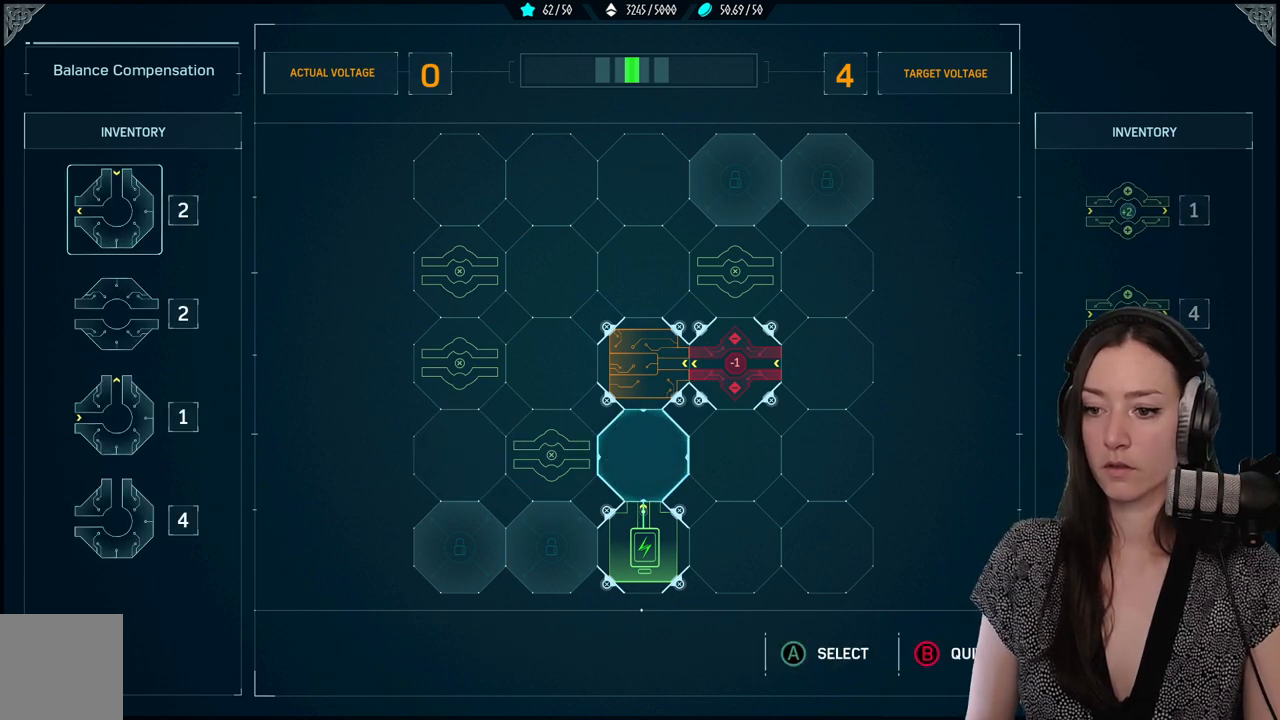
{"buttons": [], "left_stick": "center", "right_stick": "center", "events": [[17, "A", "down"], [83, "A", "up"]]}
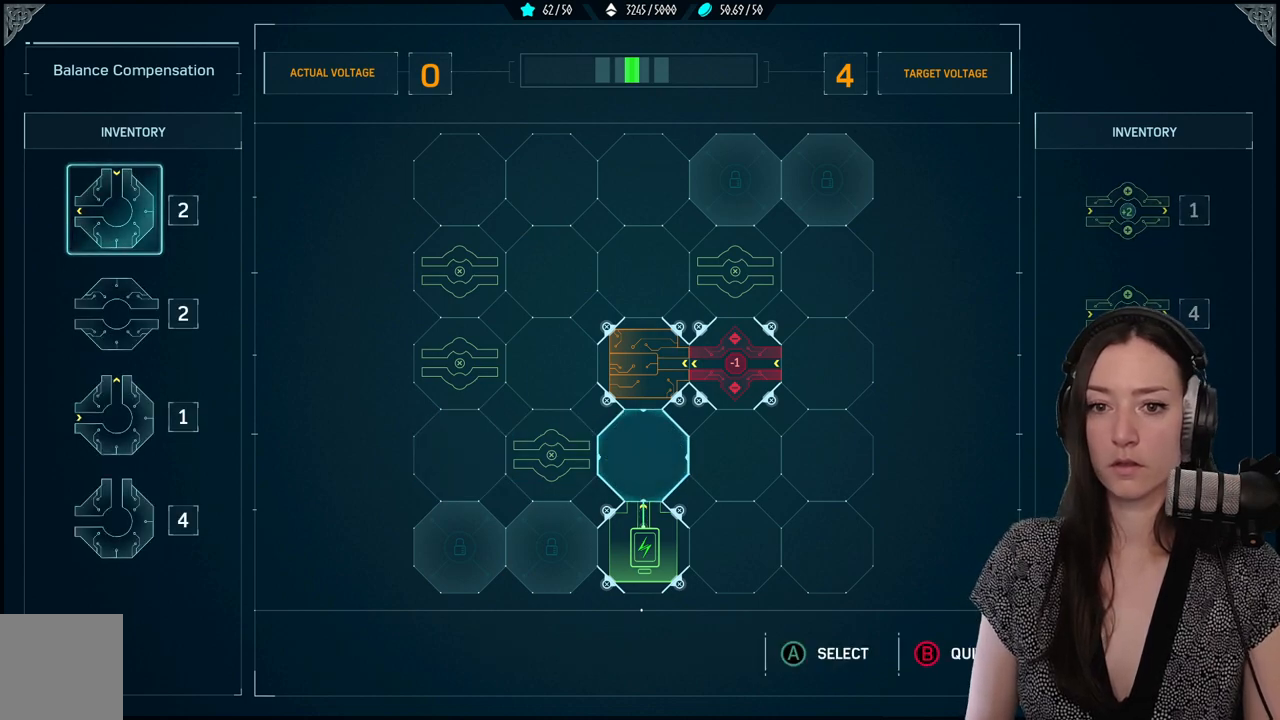
{"buttons": [], "left_stick": "center", "right_stick": "center", "events": [[67, "DPAD_DOWN", "down"], [167, "DPAD_DOWN", "up"]]}
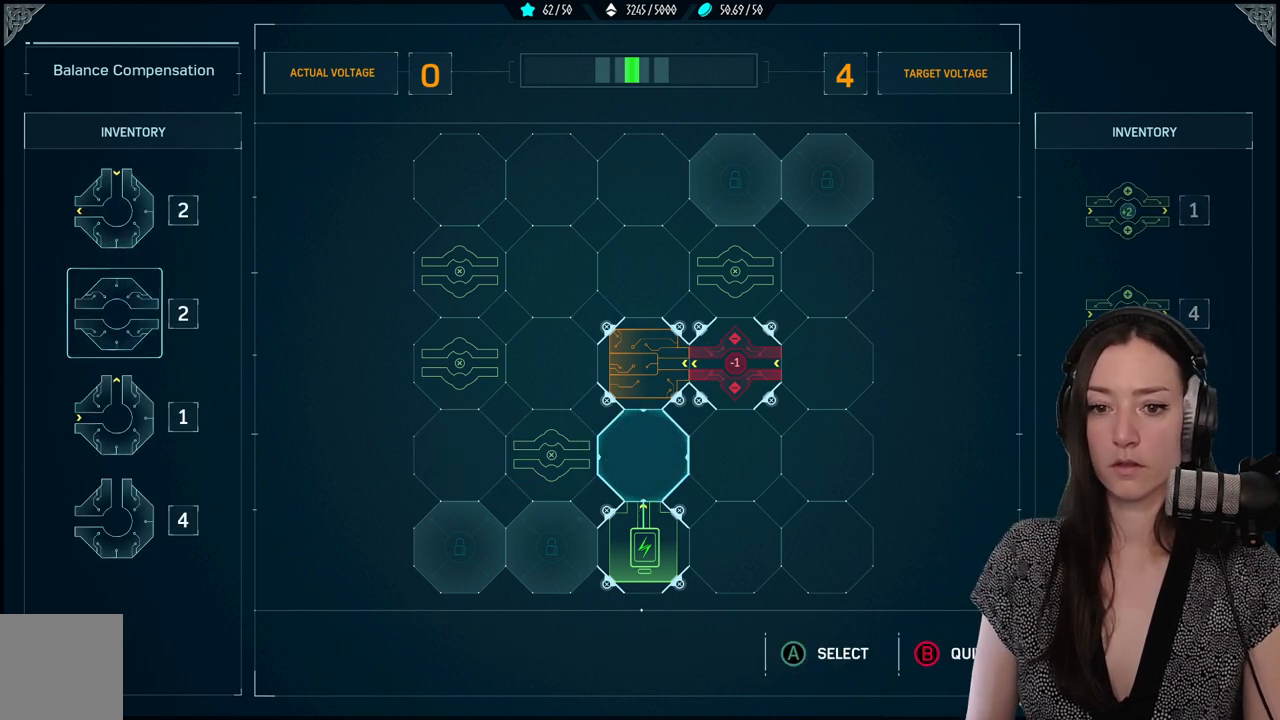
{"buttons": [], "left_stick": "center", "right_stick": "center", "events": [[133, "DPAD_DOWN", "down"], [233, "DPAD_DOWN", "up"], [317, "DPAD_DOWN", "down"], [417, "DPAD_DOWN", "up"]]}
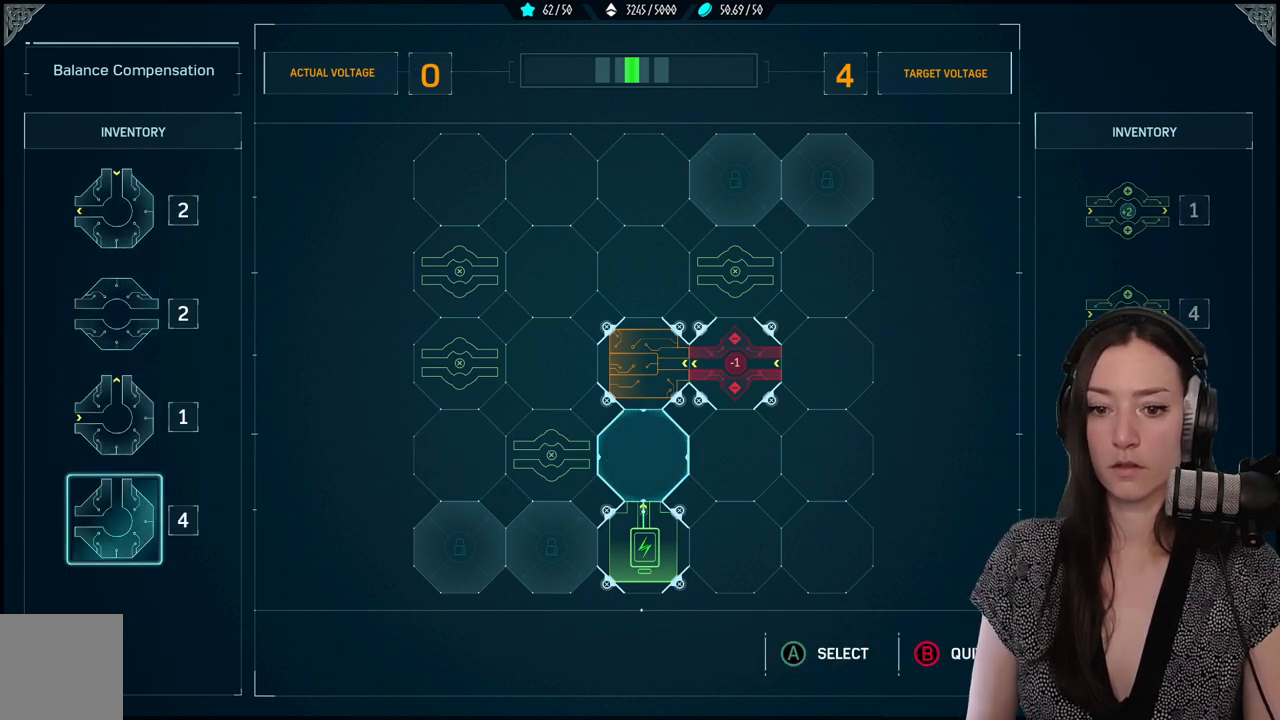
{"buttons": [], "left_stick": "center", "right_stick": "center", "events": []}
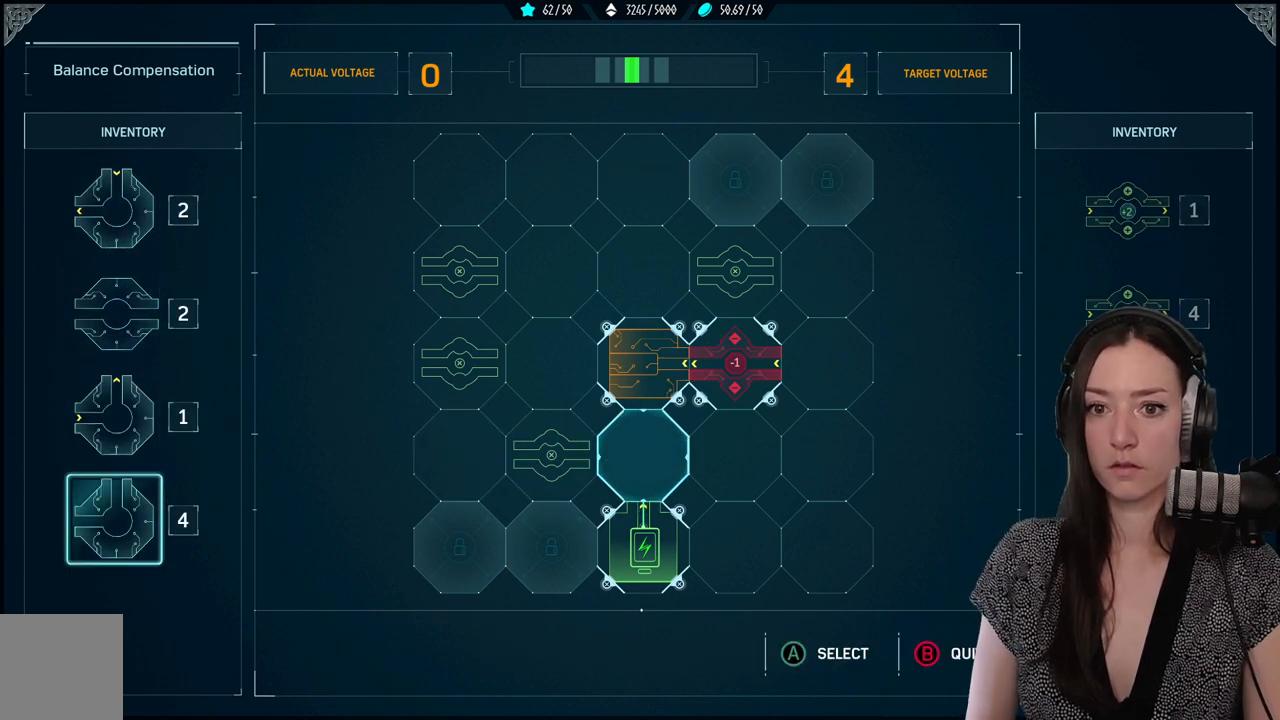
{"buttons": [], "left_stick": "center", "right_stick": "center", "events": [[183, "X", "down"], [283, "X", "up"]]}